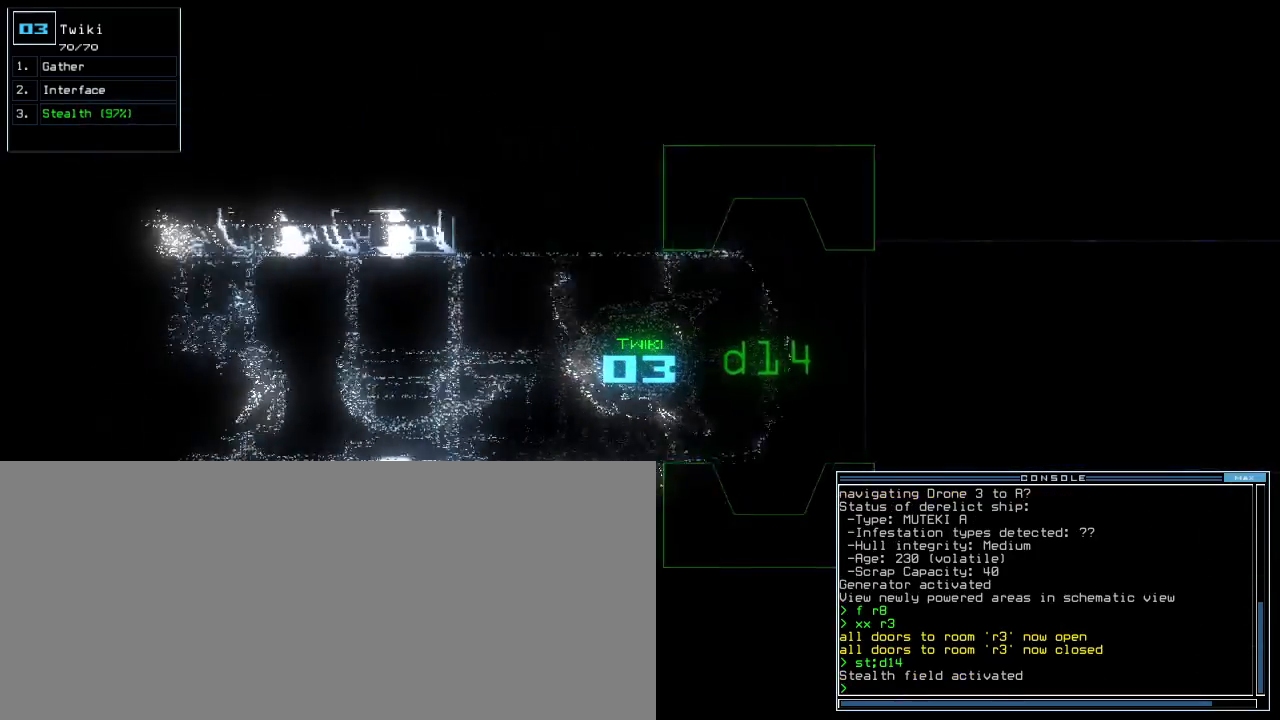
Gameplay with keyboard; each line is a JSON object with the keys held at the frame after it. "events" lists presses ("down") and releases ("up") of ".", "0", "1", "2", "3", "4", "5", "6", "7", "8", "9", "a", "b", "backspace", "c", "caps_lock", "comma", "ctrl_l", "ctrl_r", "d", "down", "e", "equals", "escape", "f", "f5", "g", "h", "i", "j", "k", "l", "left", "m", "minus", "n", "o", "p", "q", "quote", "r", "return", "right", "s", "semicolon", "shift_l", "shift_r", "space", "t", "tab", "tilde", "u", "up", "v", "w", "x", "y" and "z" between this image and that frame as [ms after this image, input, new state], when the widget could be followed in between. No other keys are recorded. Mouse input is not recorded. Not read: other_keys.
{"keys": ["up"], "events": []}
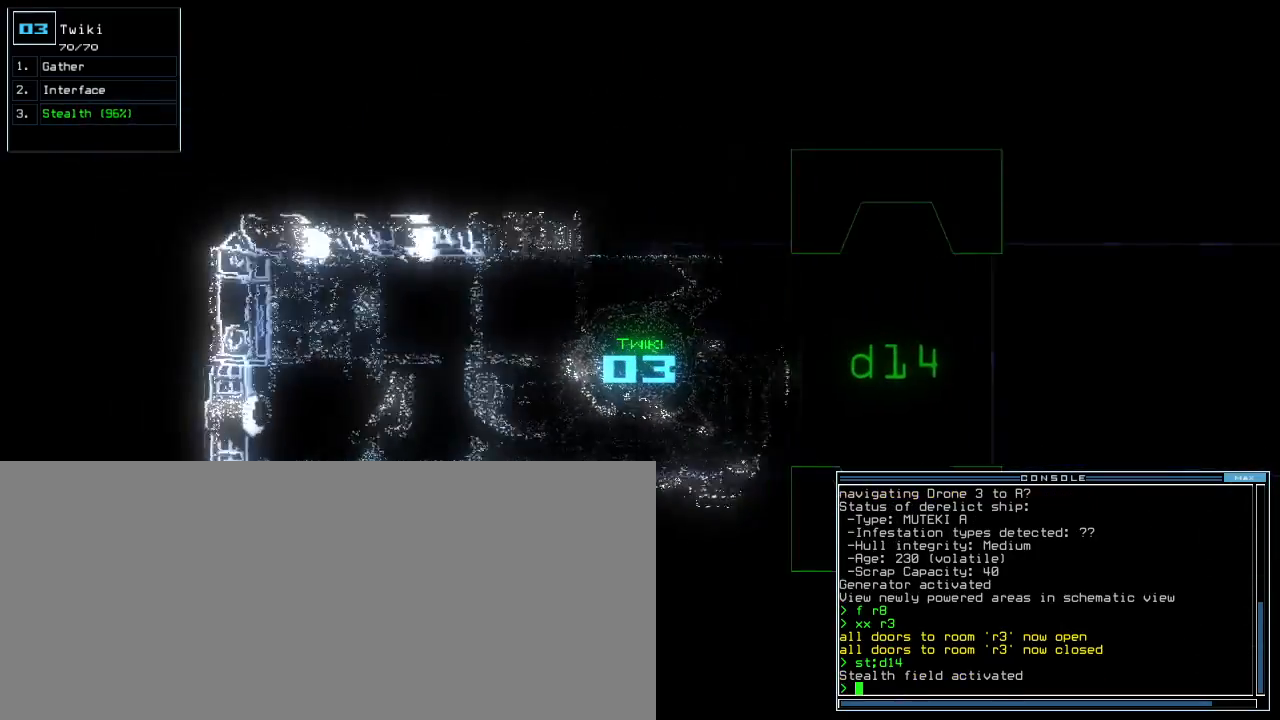
{"keys": ["up"], "events": [[280, "space", "down"], [300, "space", "up"]]}
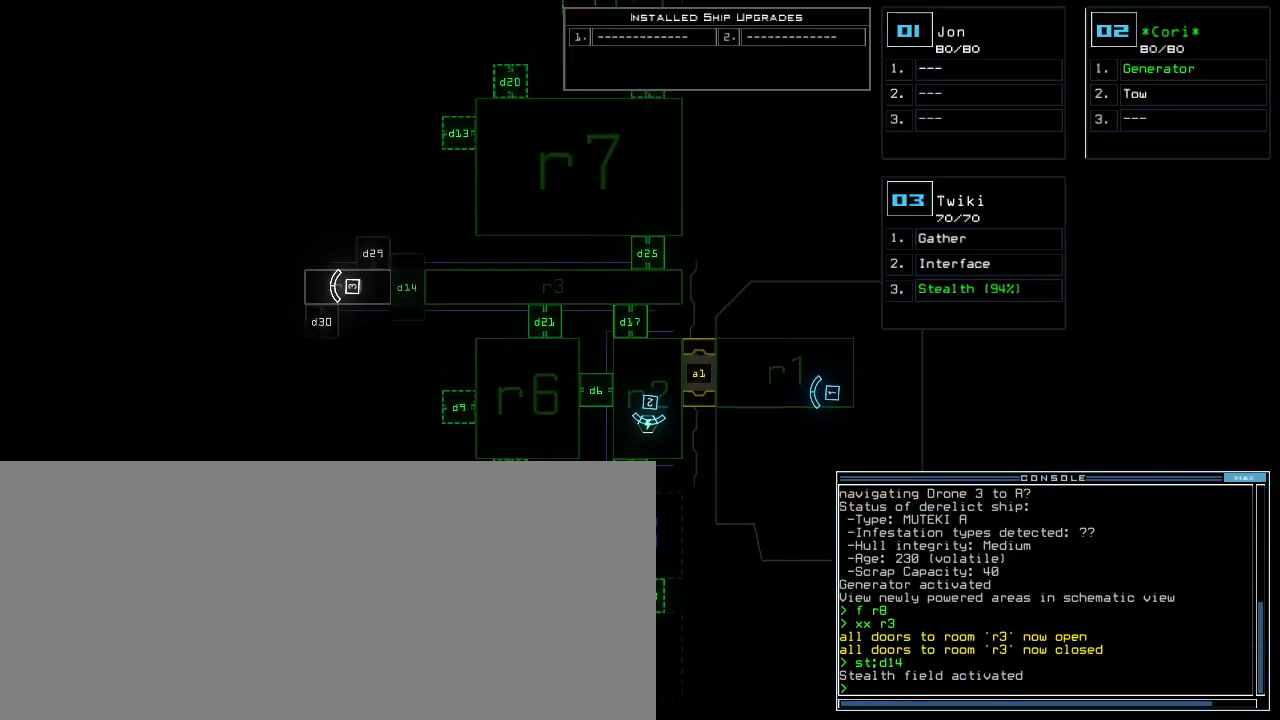
{"keys": ["space"], "events": [[60, "up", "up"], [480, "space", "down"]]}
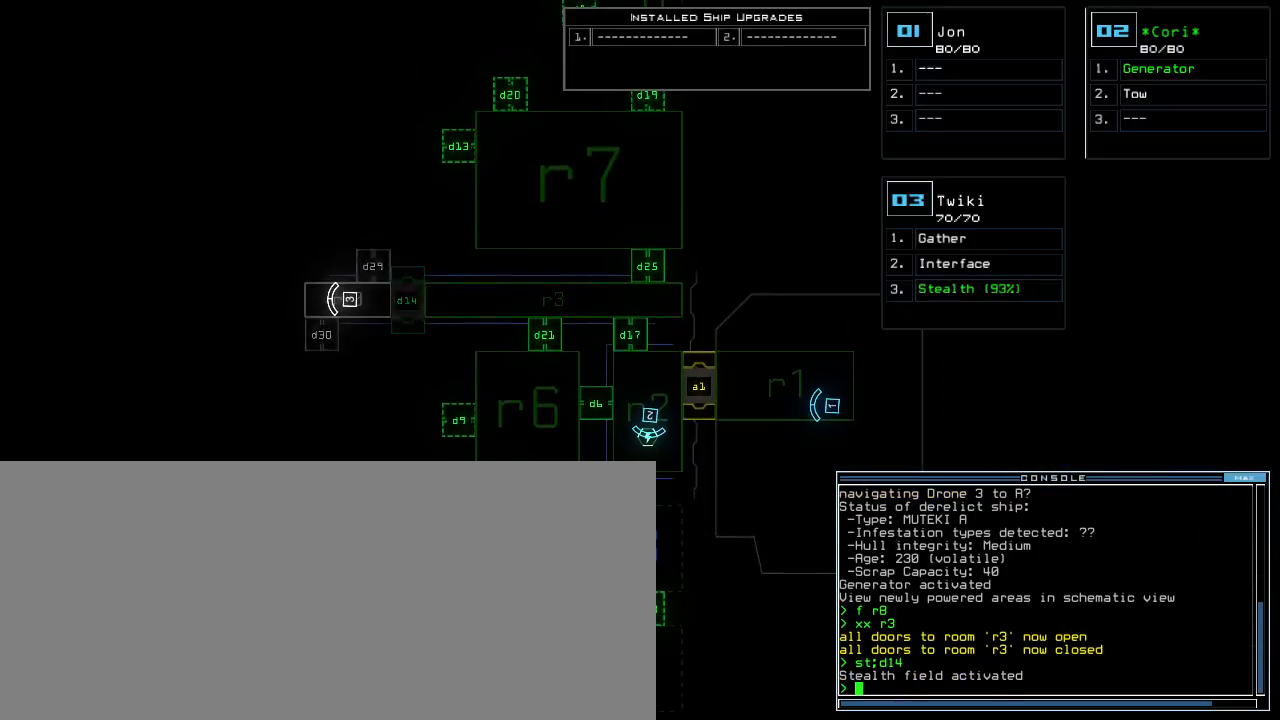
{"keys": ["down"], "events": [[40, "down", "down"], [60, "space", "up"]]}